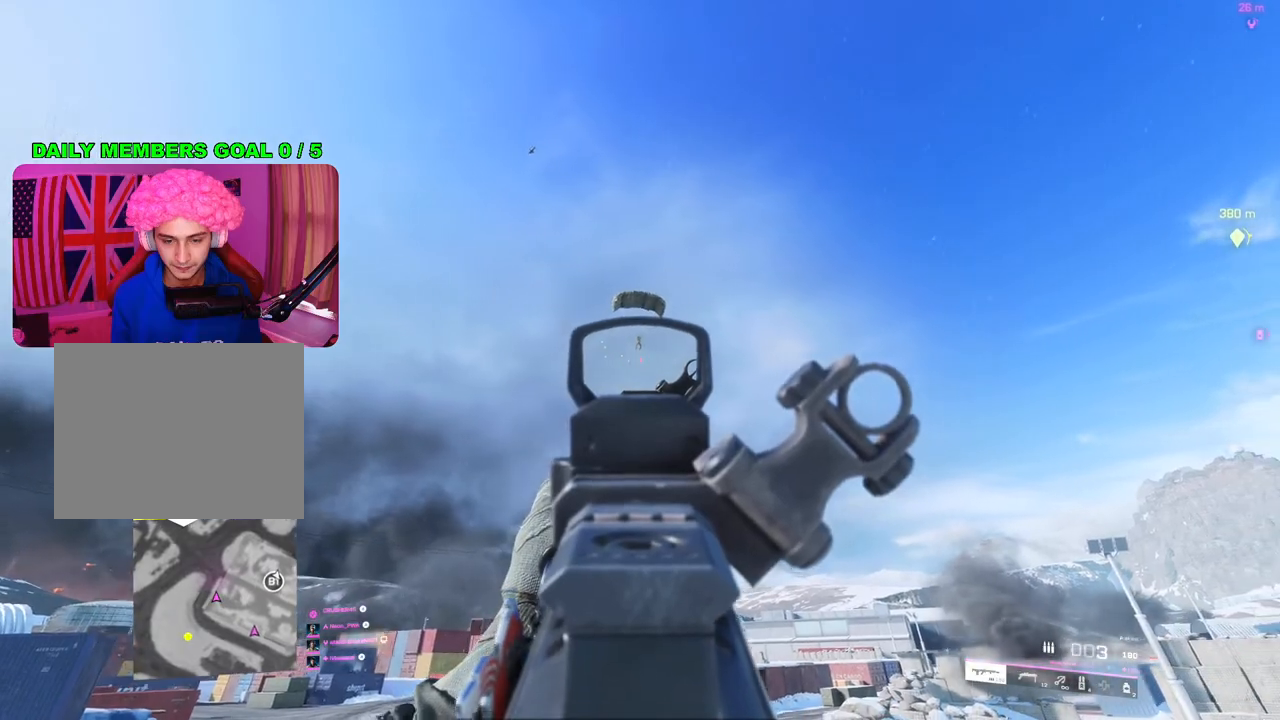
Gameplay with a controller (PlayStation layout); each line is a JSON object with the inputs held at the frame after it. "events" lists button and stick changes between this image and that frame as [ms after this image, input, new state], when the widget could be followed in between.
{"buttons": [], "left_stick": "down", "right_stick": "center", "events": [[100, "R2", "up"], [133, "L2", "up"], [150, "left_stick", "down"], [300, "right_stick", "center"], [400, "SQUARE", "down"], [450, "SQUARE", "up"]]}
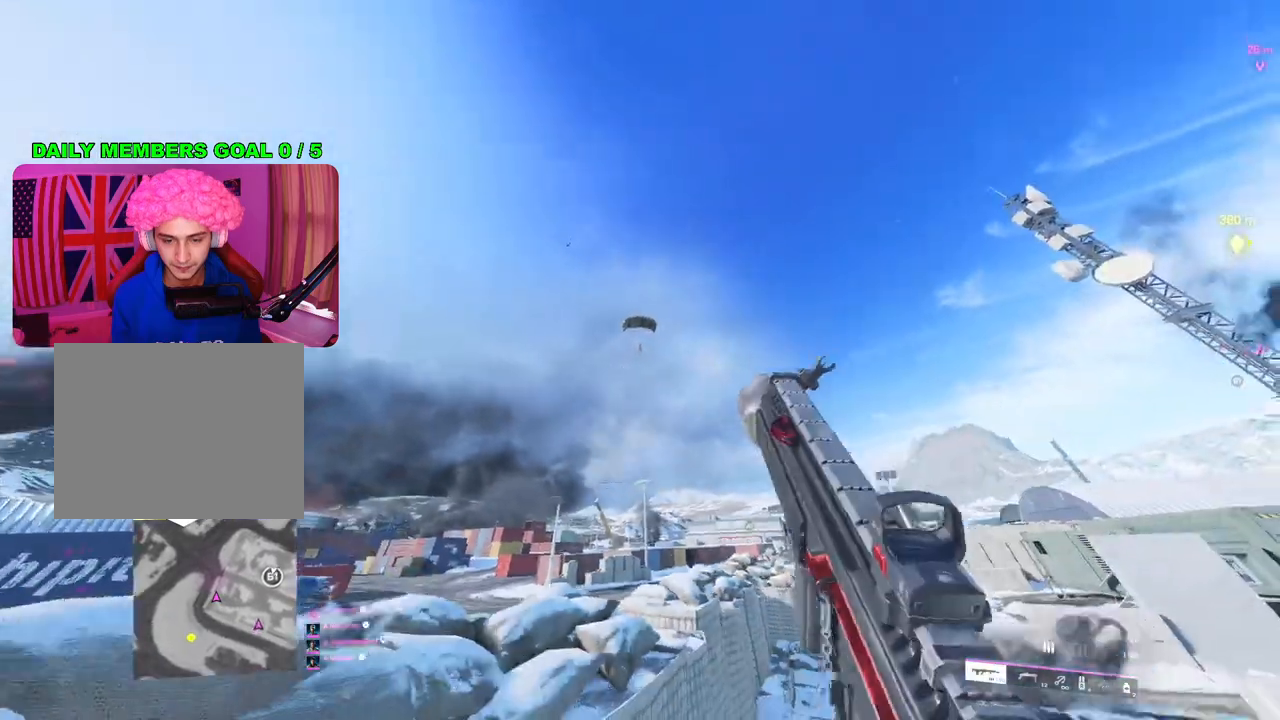
{"buttons": [], "left_stick": "down", "right_stick": "center", "events": []}
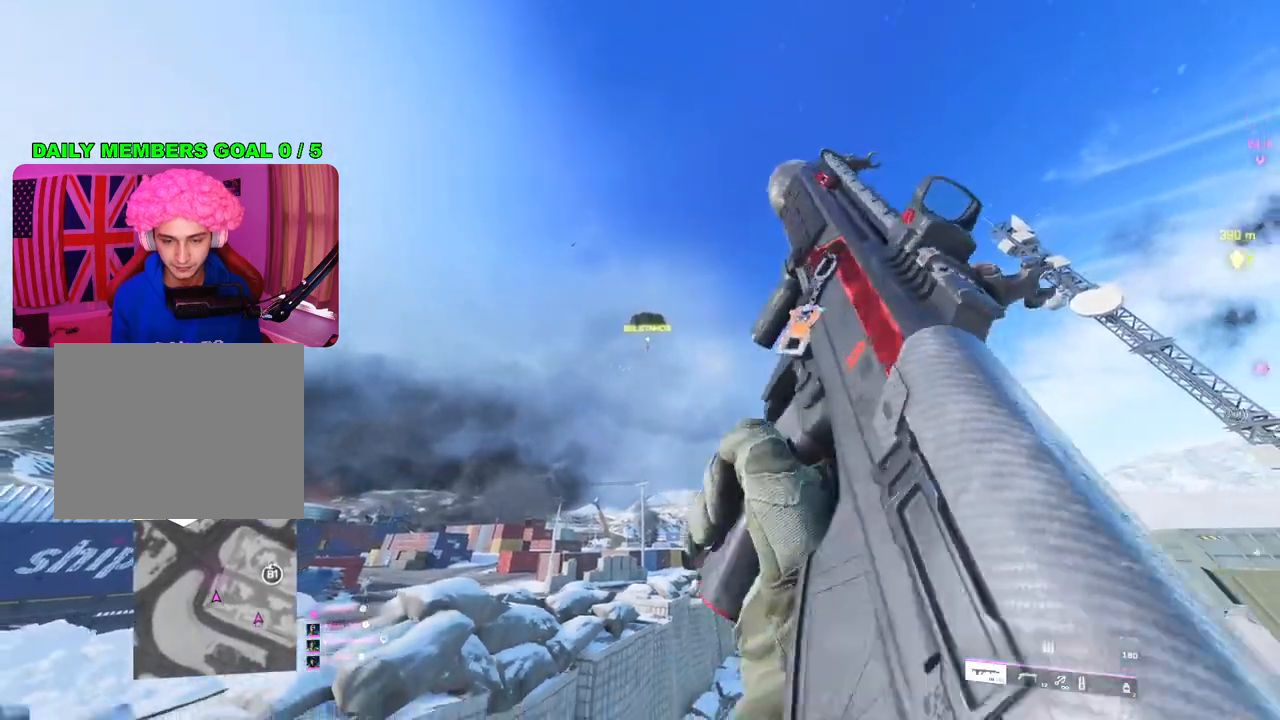
{"buttons": [], "left_stick": "right", "right_stick": "center", "events": [[67, "left_stick", "down-right"], [200, "left_stick", "right"]]}
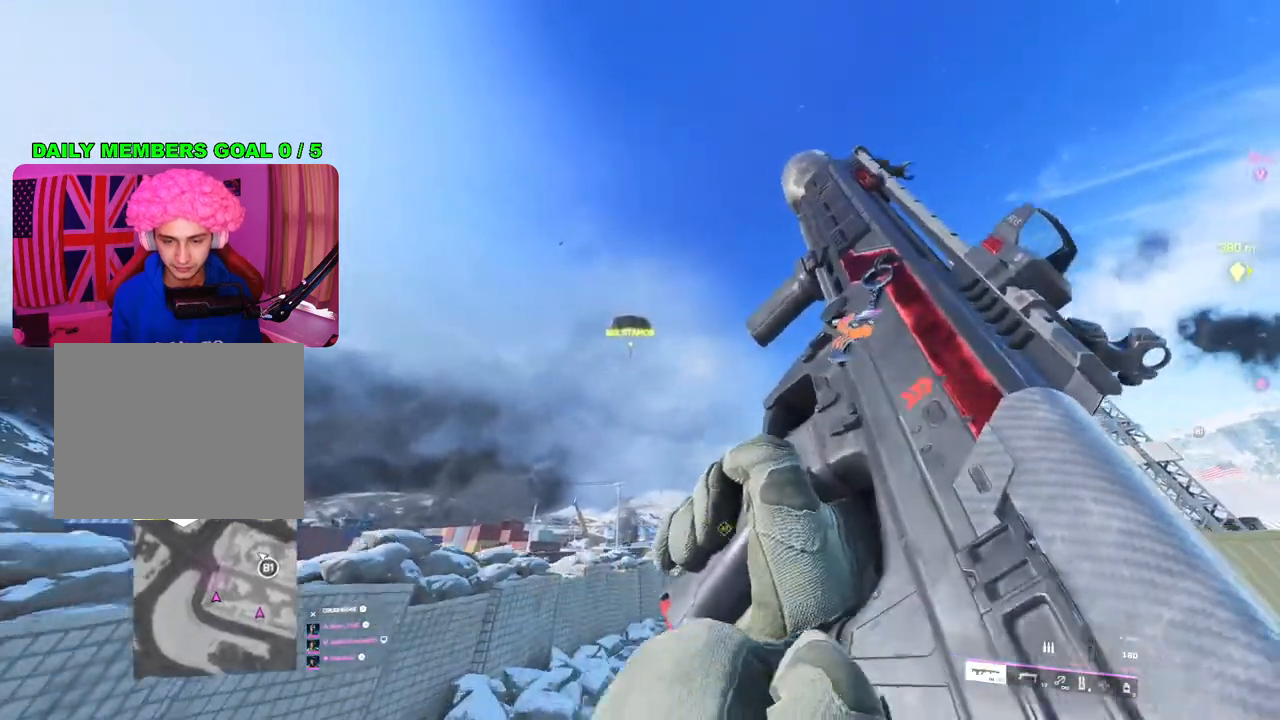
{"buttons": ["L2"], "left_stick": "center", "right_stick": "center", "events": [[133, "L2", "down"], [133, "left_stick", "left"], [250, "left_stick", "center"]]}
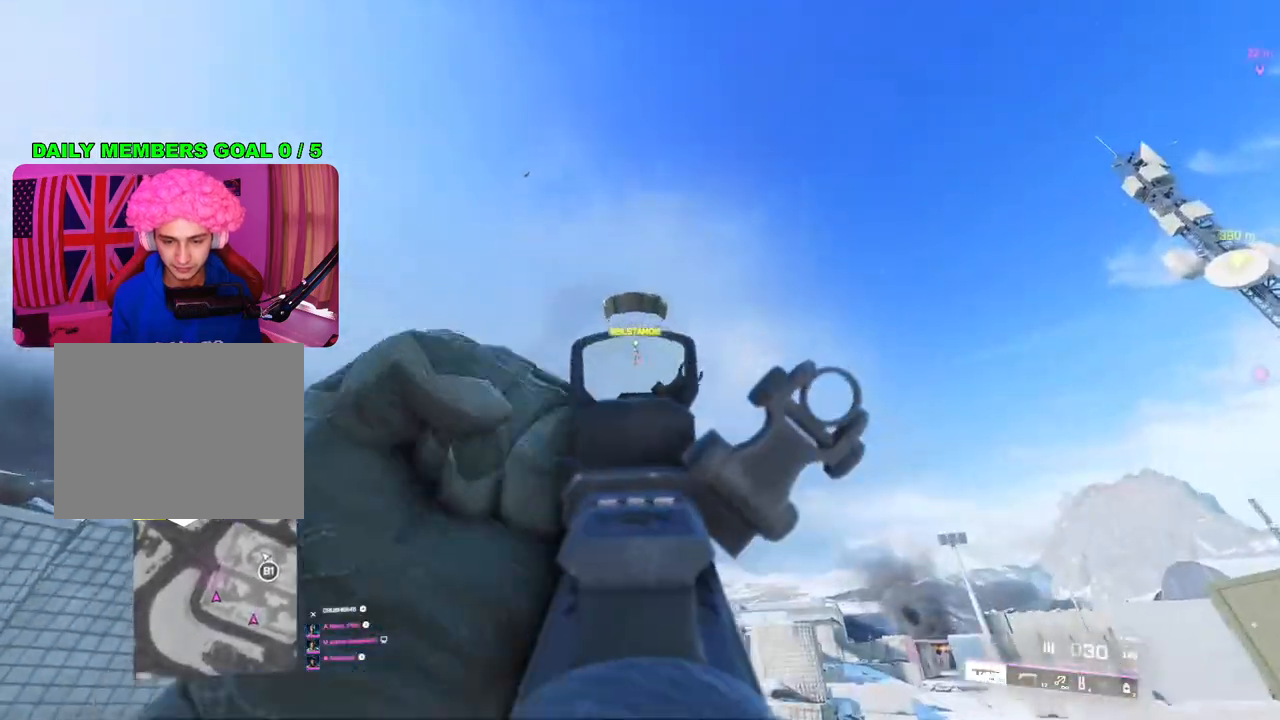
{"buttons": ["L2", "R2"], "left_stick": "center", "right_stick": "down", "events": [[250, "R2", "down"], [333, "right_stick", "down"]]}
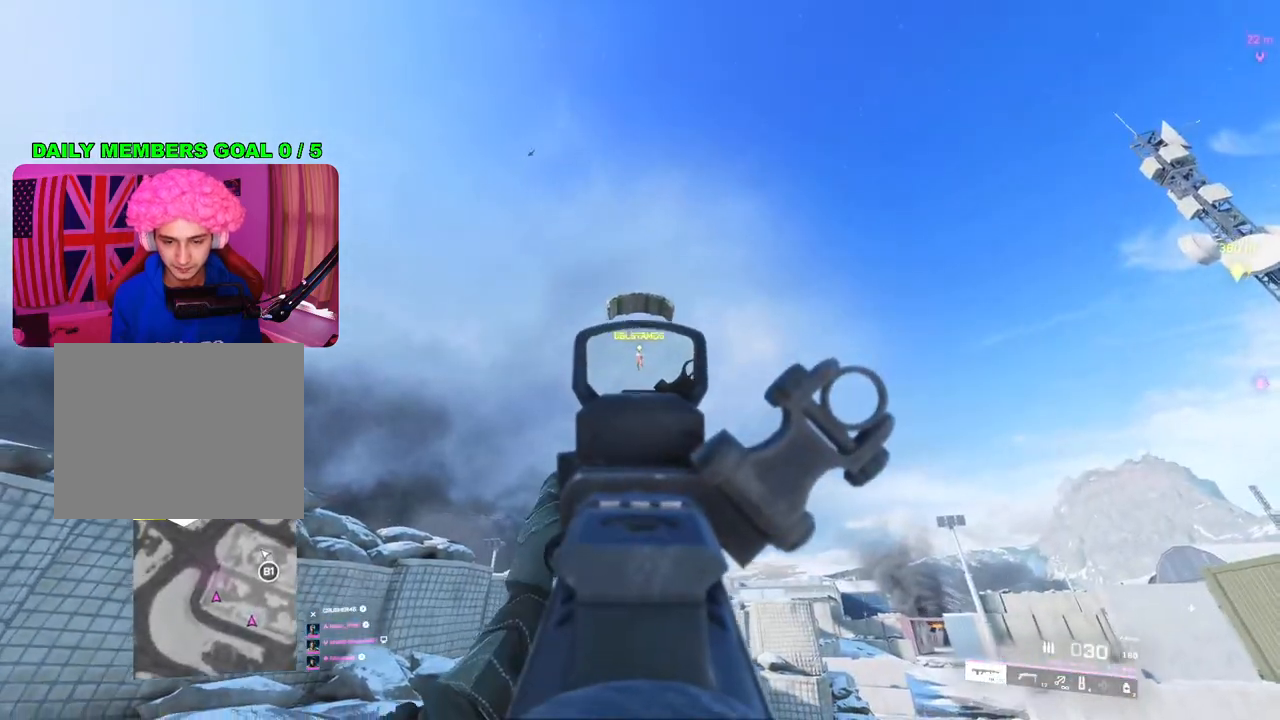
{"buttons": ["L2", "R2"], "left_stick": "center", "right_stick": "down", "events": []}
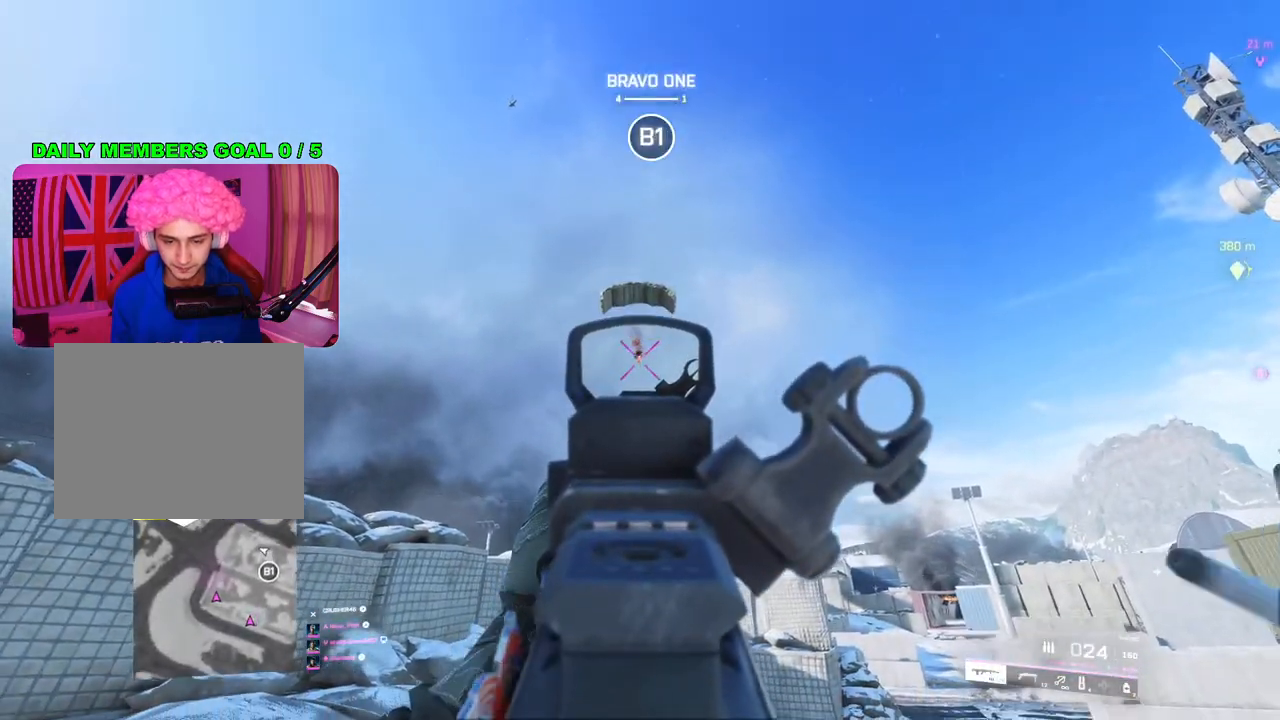
{"buttons": [], "left_stick": "right", "right_stick": "center", "events": [[200, "L2", "up"], [200, "R2", "up"], [200, "left_stick", "down-right"], [233, "right_stick", "down-left"], [333, "left_stick", "up-right"], [467, "left_stick", "right"], [483, "right_stick", "center"]]}
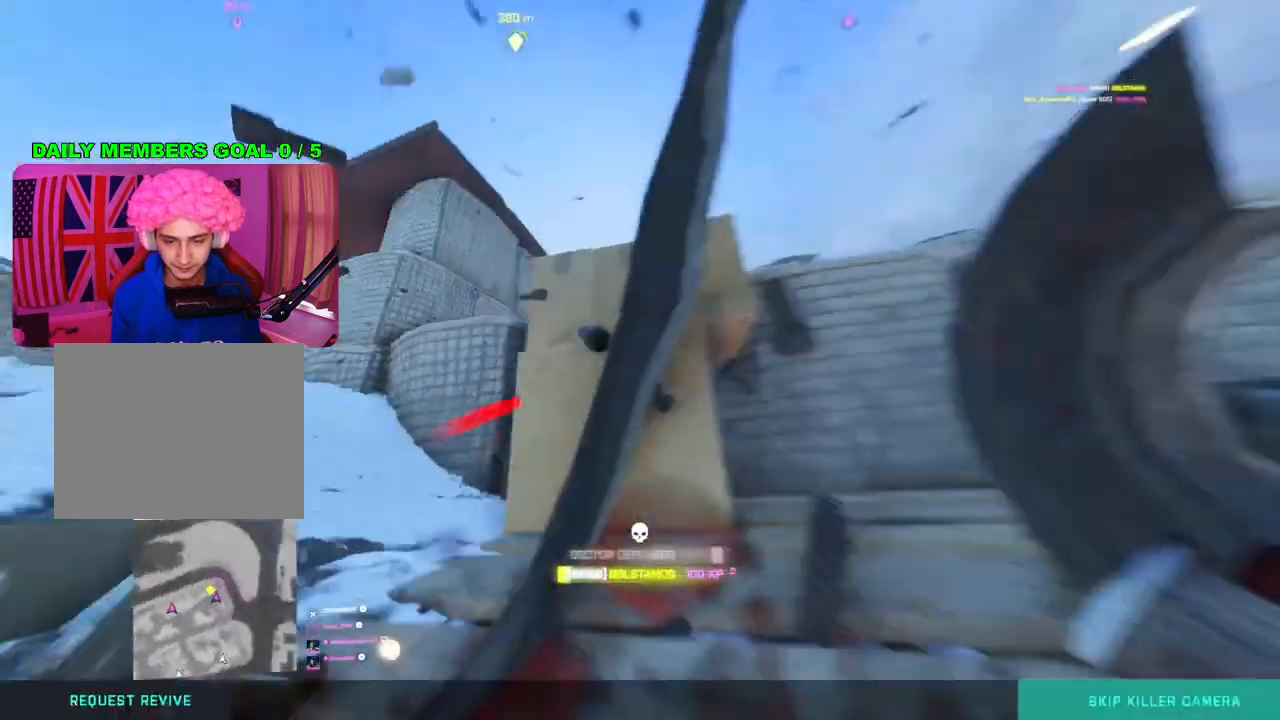
{"buttons": [], "left_stick": "center", "right_stick": "center", "events": [[117, "left_stick", "center"]]}
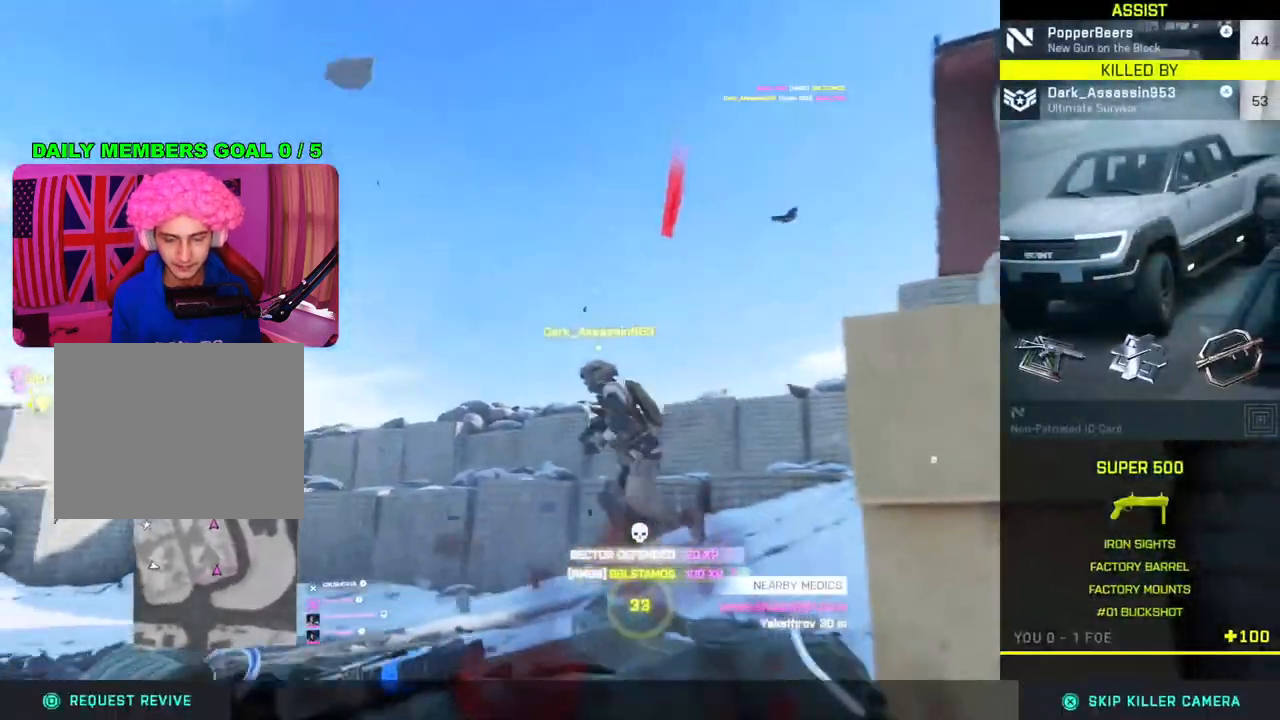
{"buttons": [], "left_stick": "center", "right_stick": "center", "events": []}
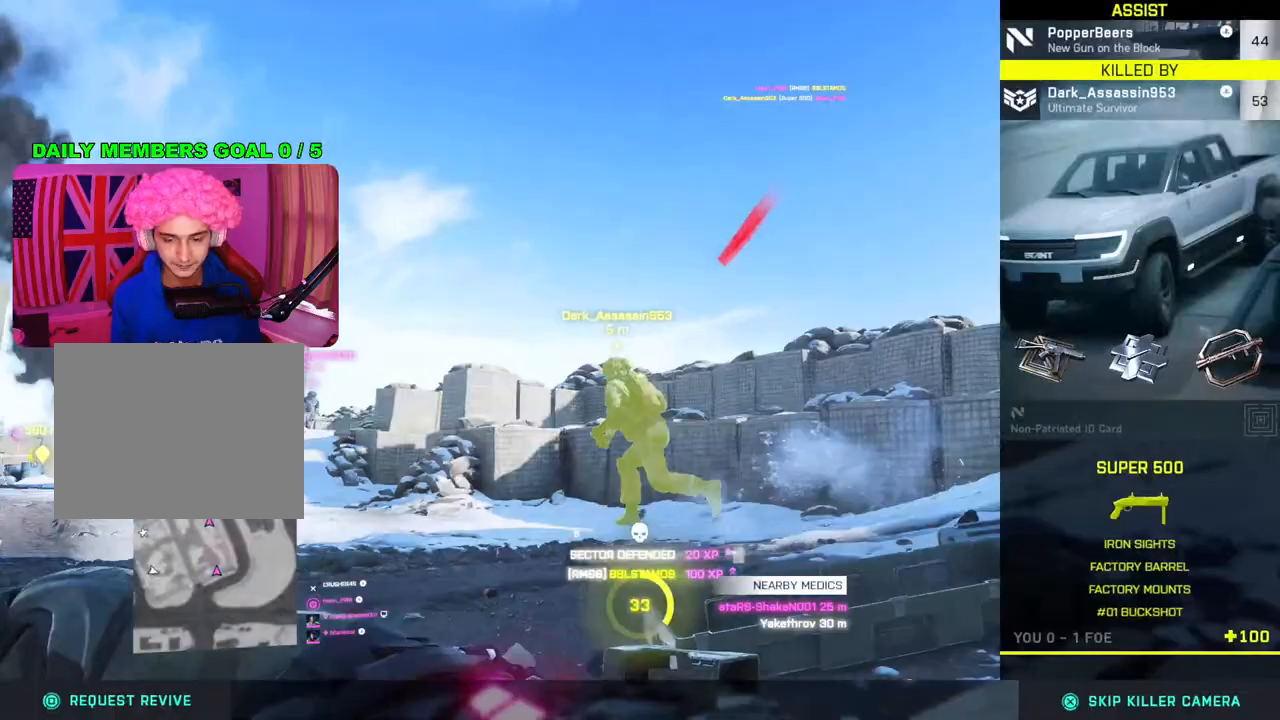
{"buttons": [], "left_stick": "center", "right_stick": "center", "events": []}
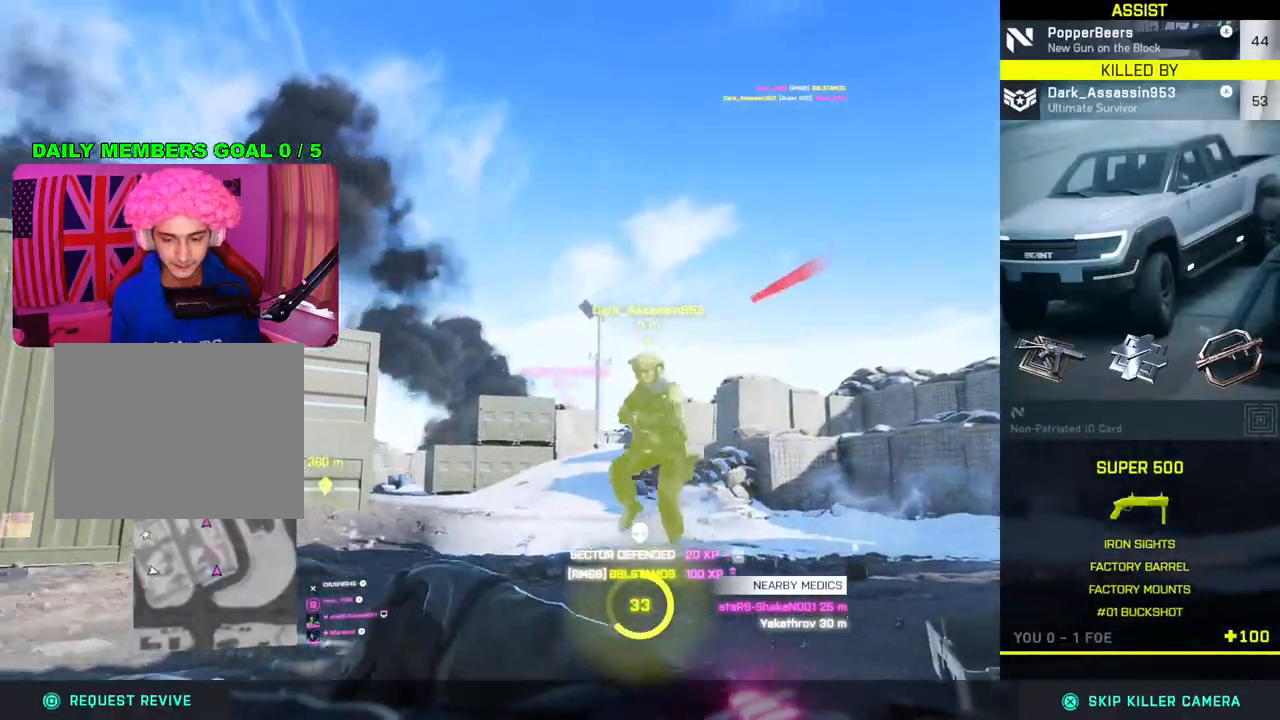
{"buttons": [], "left_stick": "center", "right_stick": "center", "events": []}
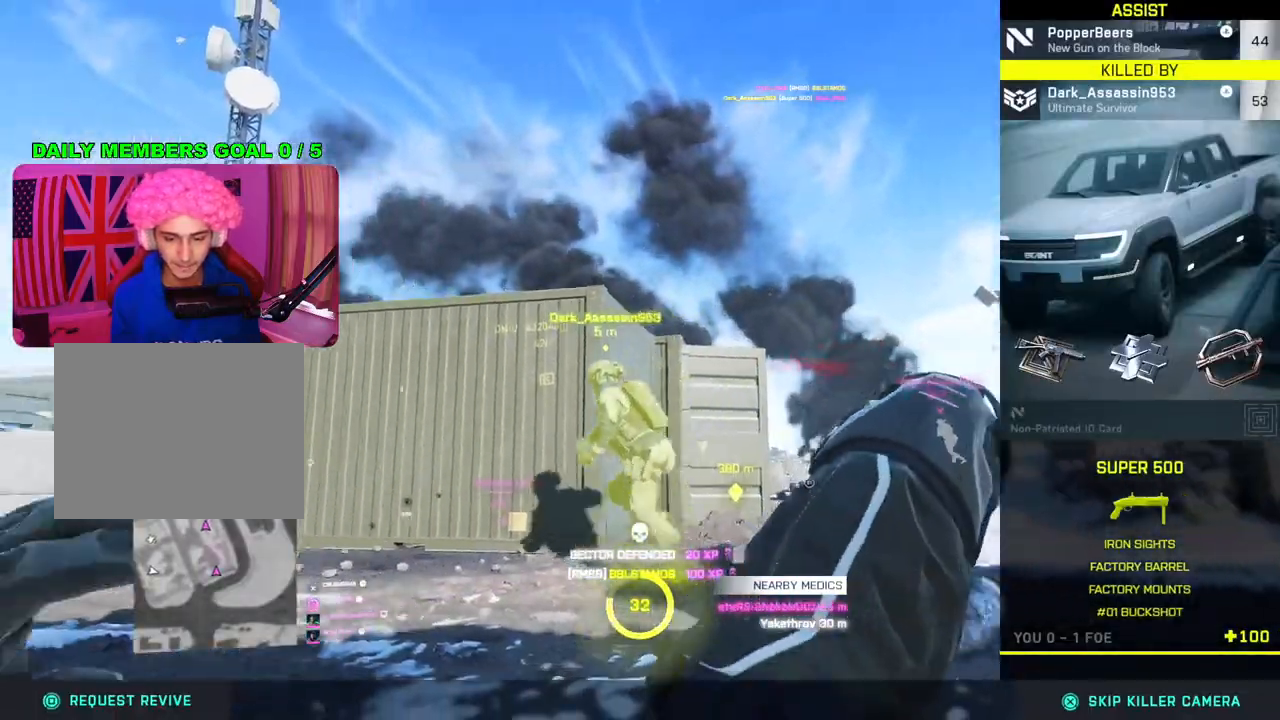
{"buttons": [], "left_stick": "center", "right_stick": "center", "events": []}
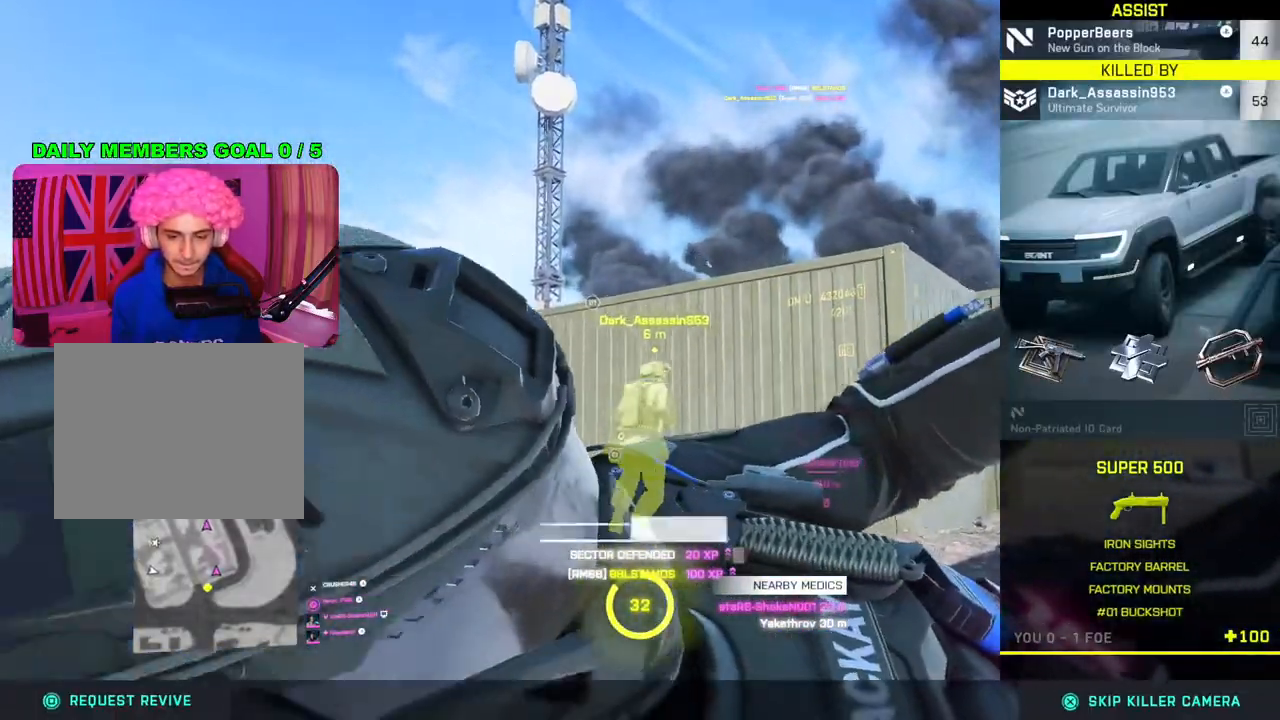
{"buttons": [], "left_stick": "center", "right_stick": "center", "events": [[367, "CROSS", "down"], [467, "CROSS", "up"]]}
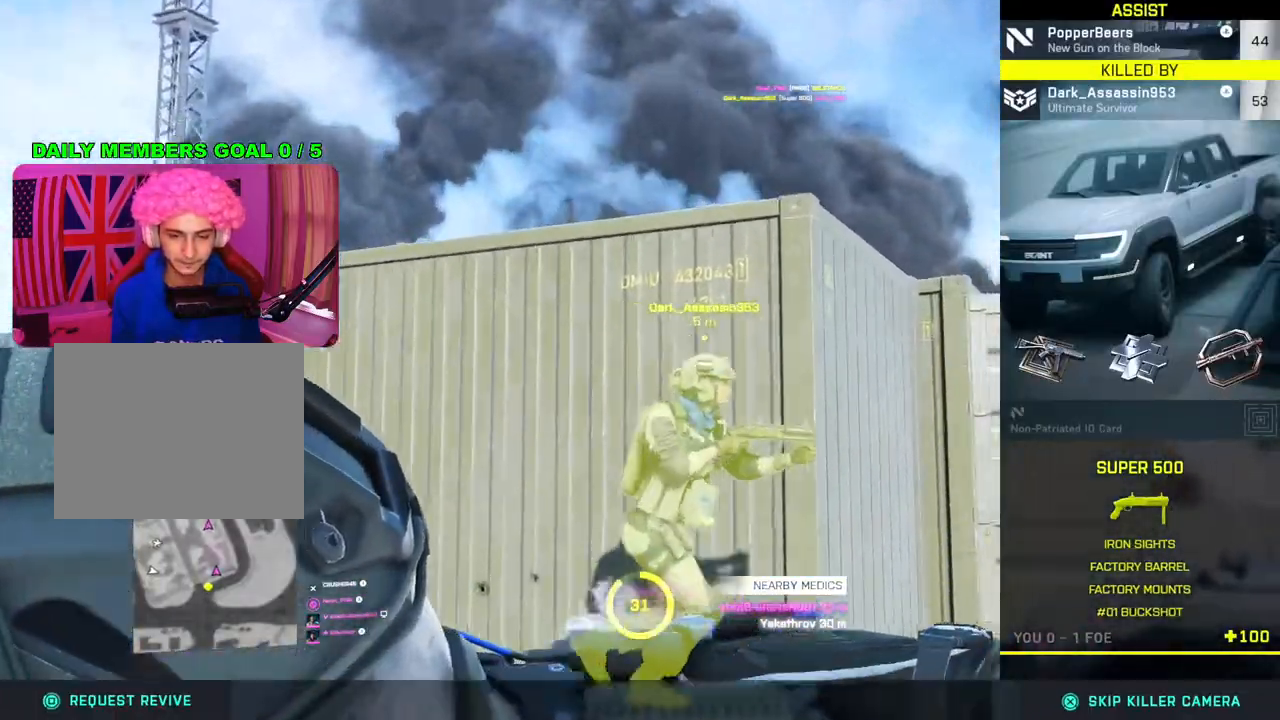
{"buttons": [], "left_stick": "center", "right_stick": "center", "events": []}
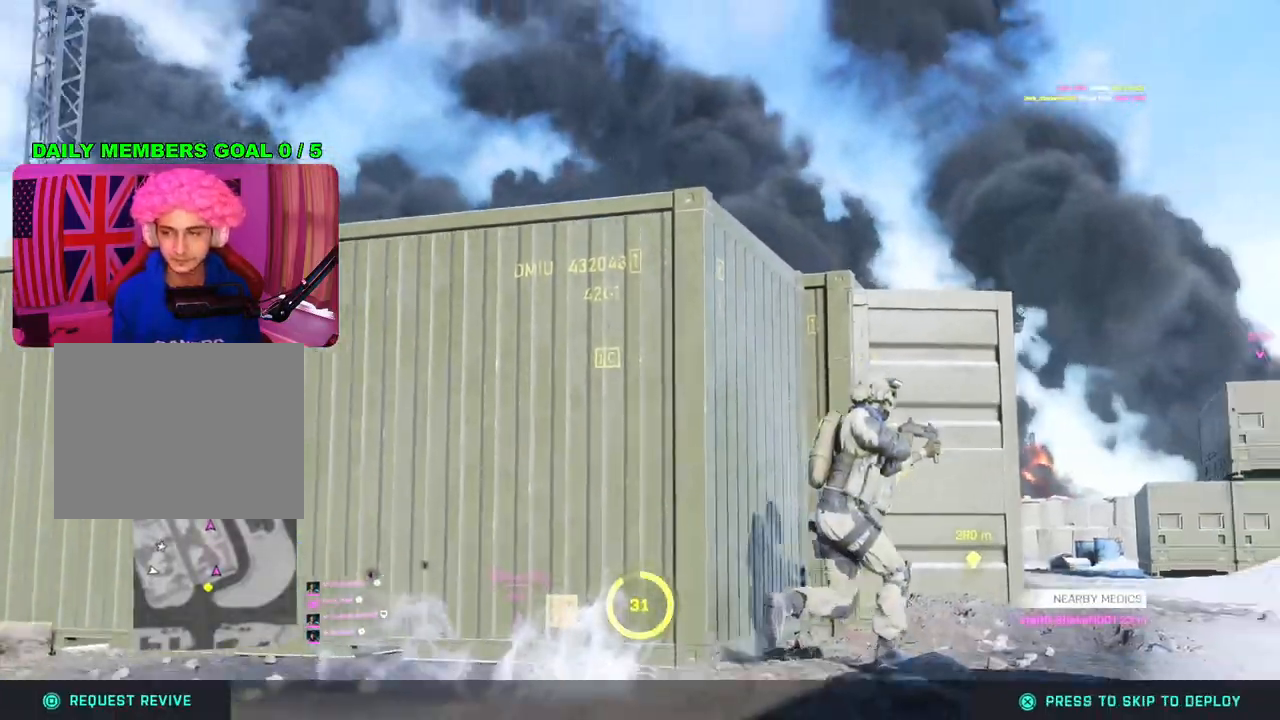
{"buttons": [], "left_stick": "center", "right_stick": "center", "events": [[150, "CROSS", "down"], [283, "CROSS", "up"]]}
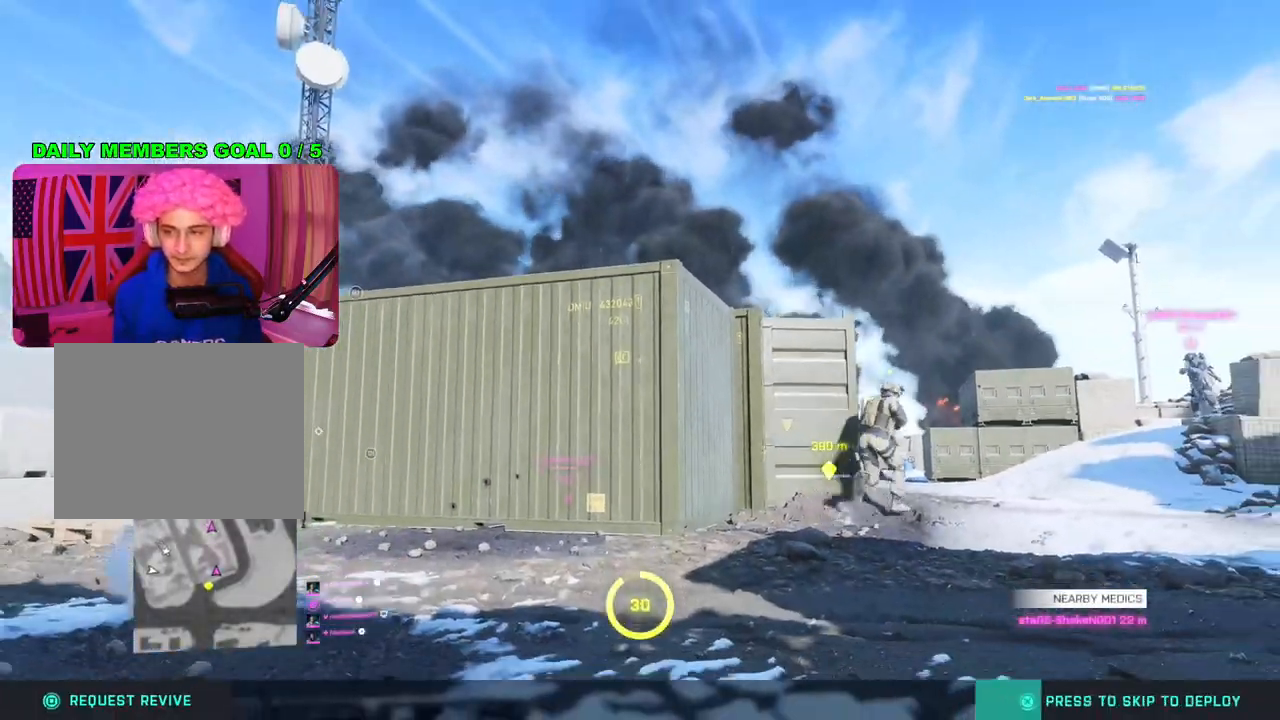
{"buttons": [], "left_stick": "center", "right_stick": "center", "events": []}
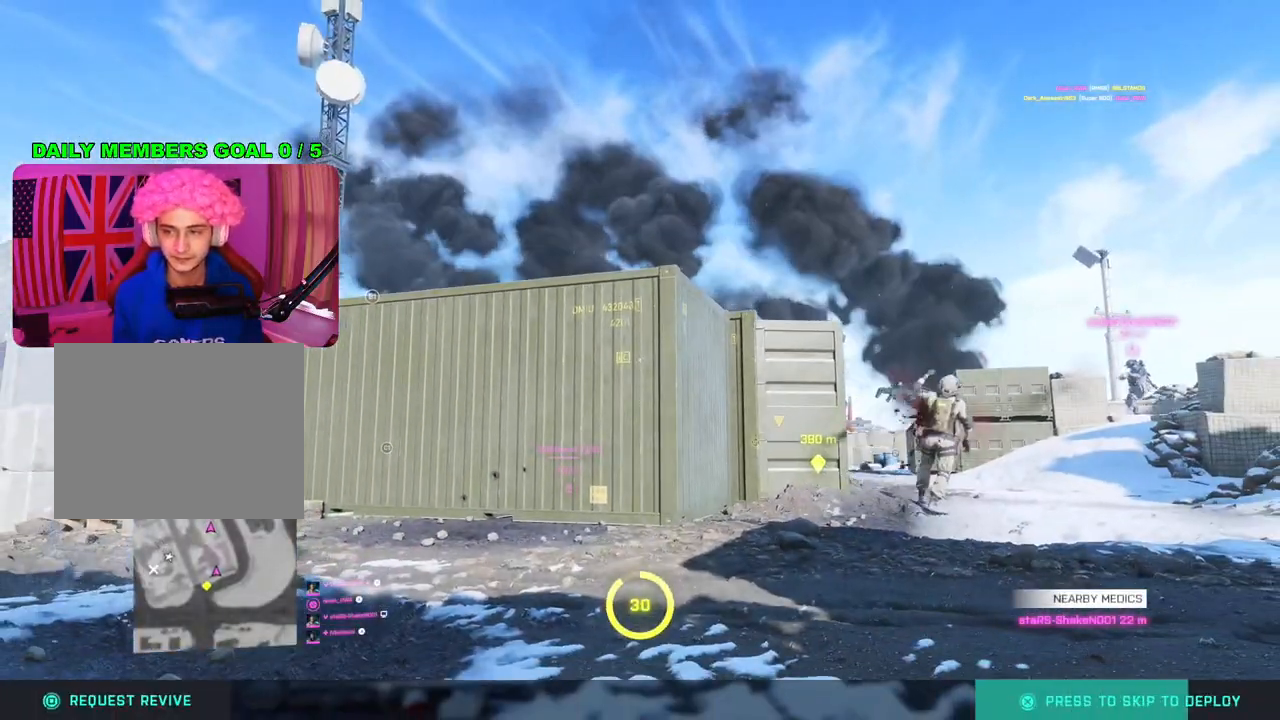
{"buttons": [], "left_stick": "center", "right_stick": "center", "events": []}
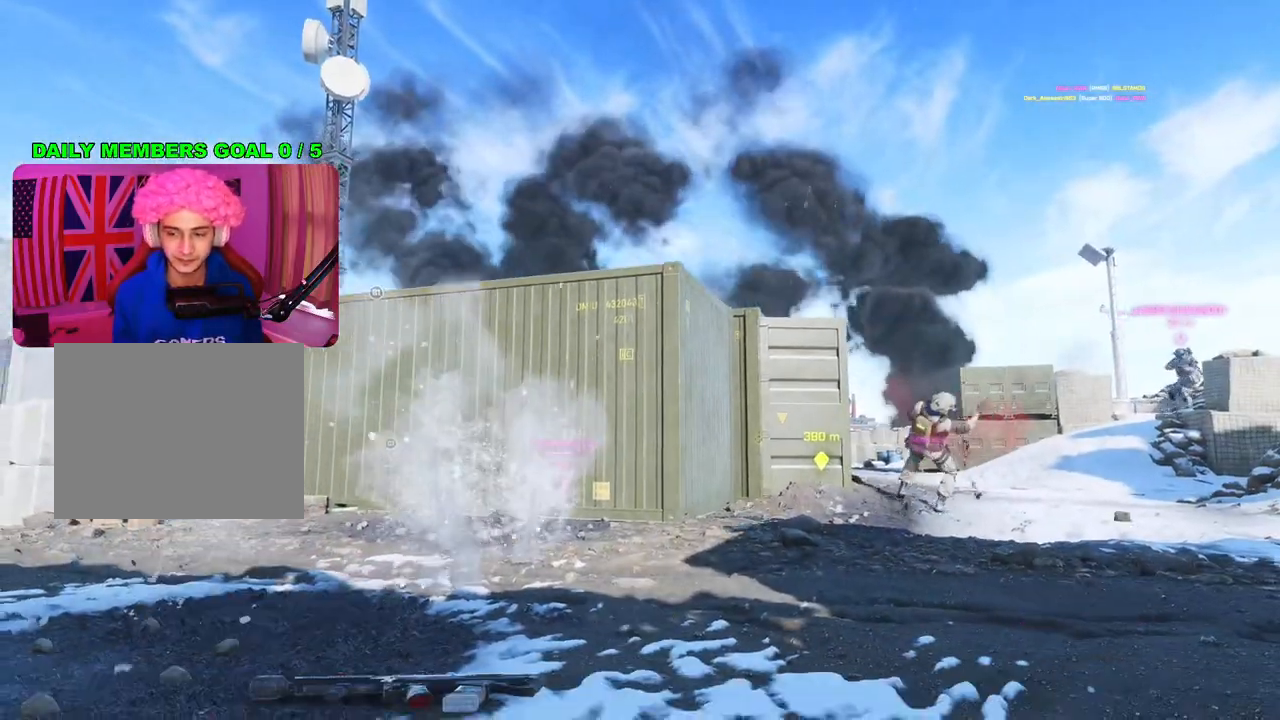
{"buttons": [], "left_stick": "center", "right_stick": "center", "events": []}
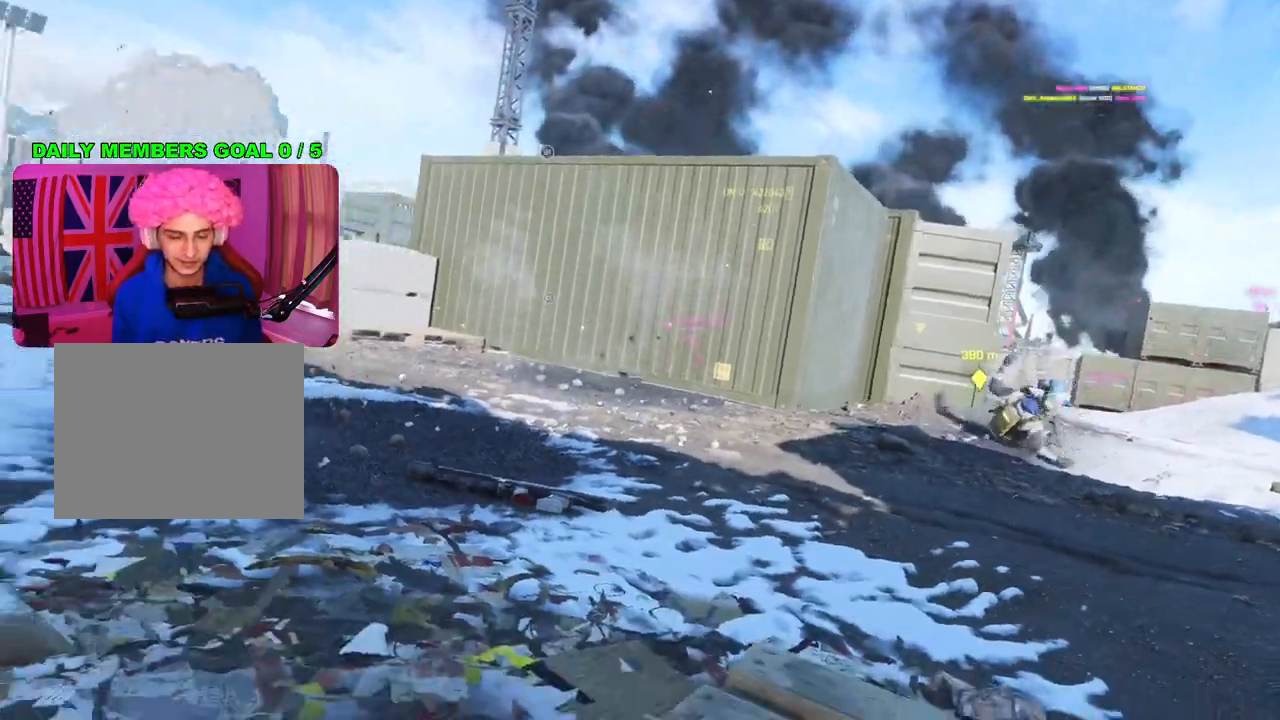
{"buttons": [], "left_stick": "center", "right_stick": "center", "events": []}
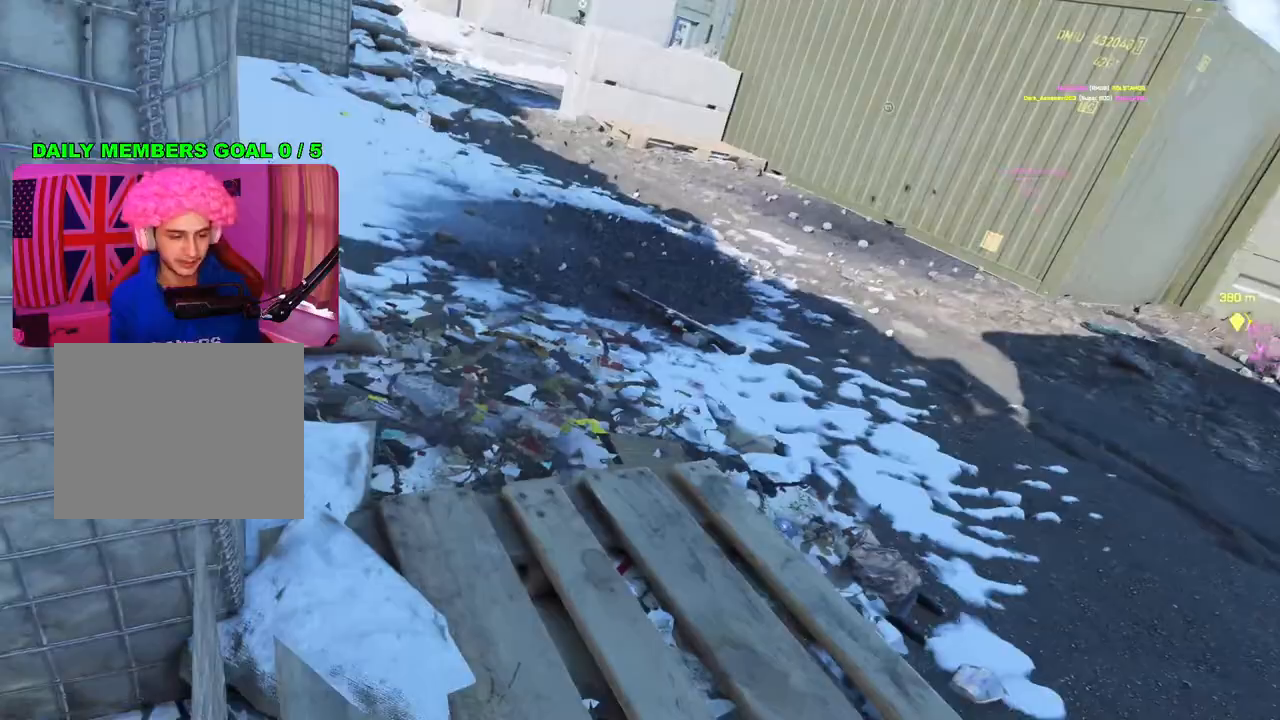
{"buttons": [], "left_stick": "center", "right_stick": "center", "events": []}
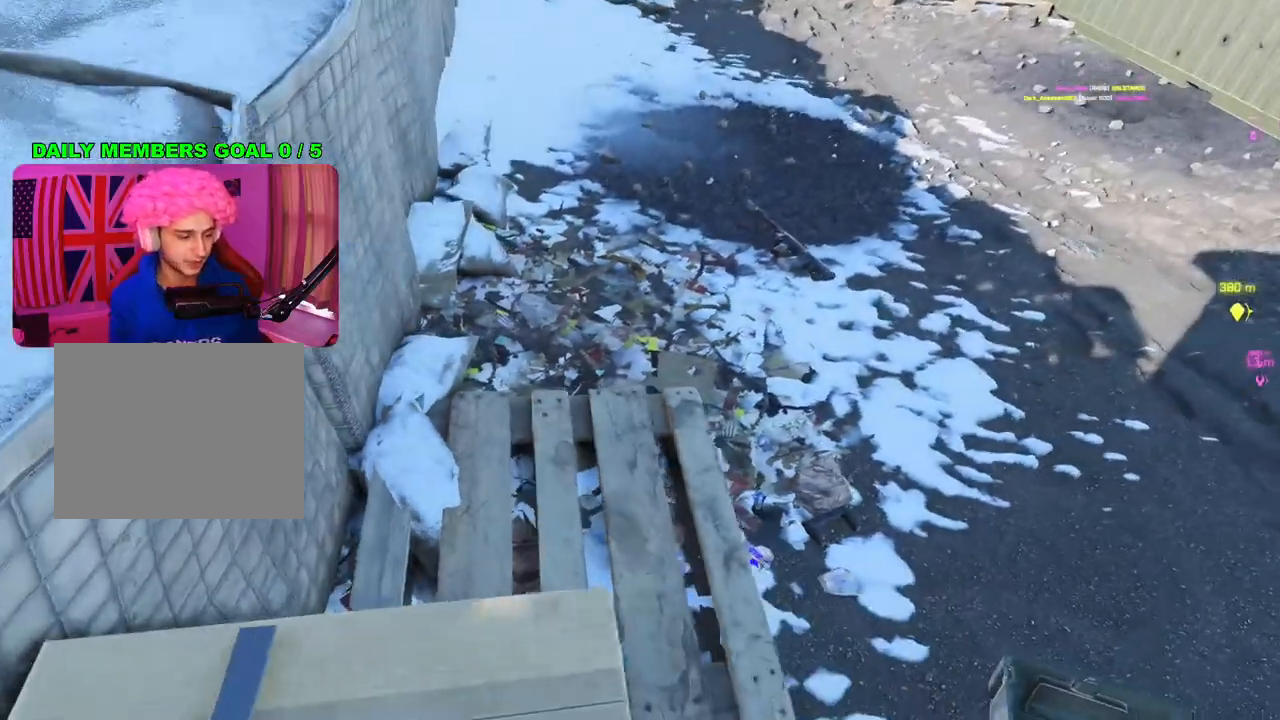
{"buttons": [], "left_stick": "center", "right_stick": "center", "events": []}
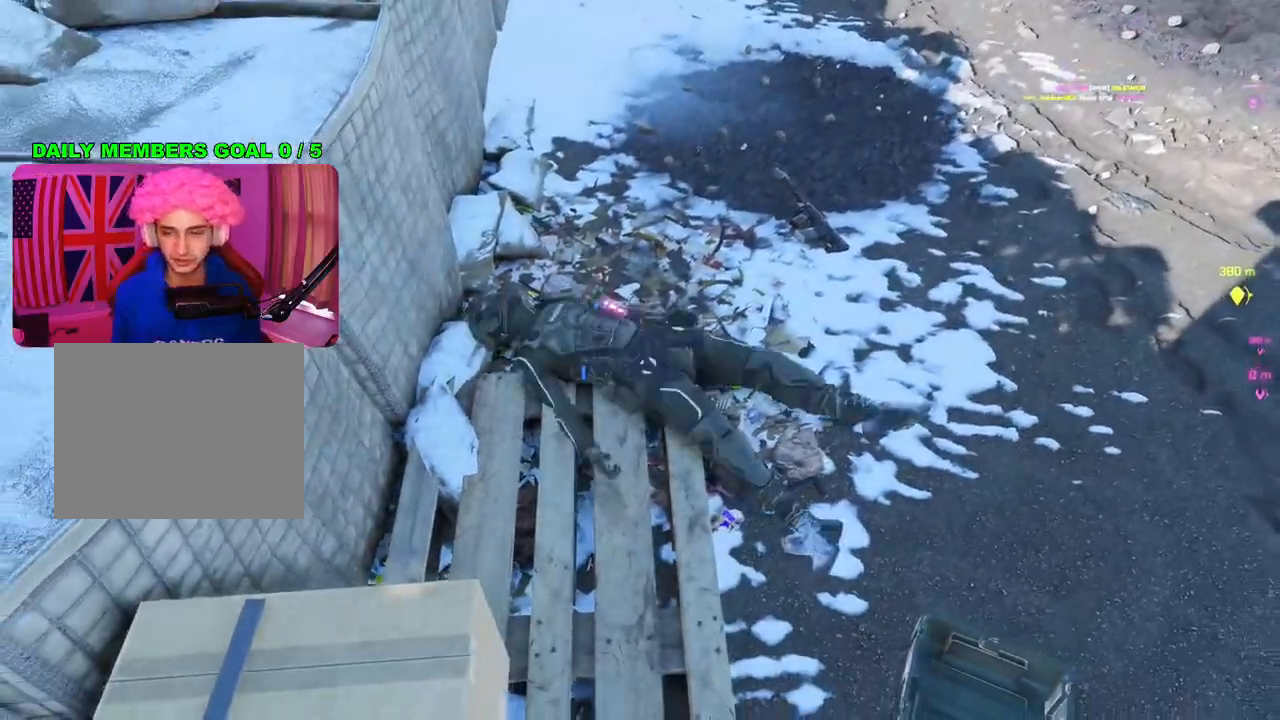
{"buttons": [], "left_stick": "center", "right_stick": "center", "events": []}
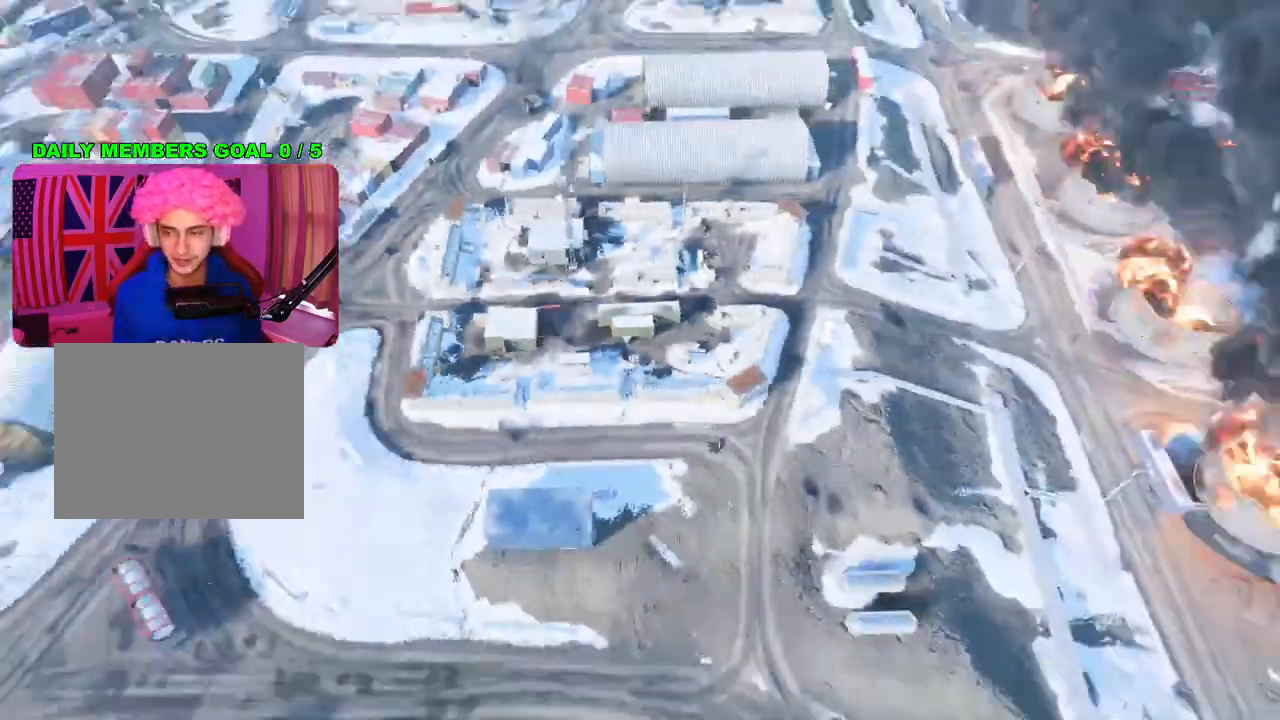
{"buttons": [], "left_stick": "center", "right_stick": "center", "events": []}
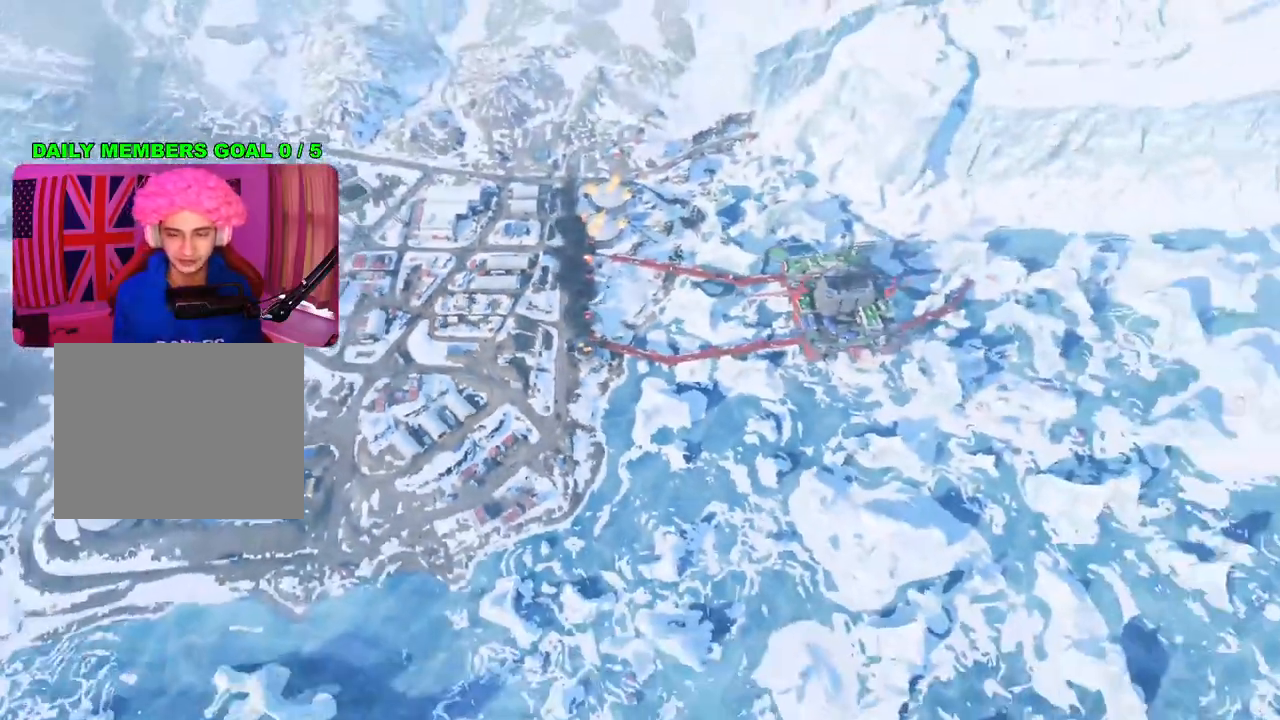
{"buttons": [], "left_stick": "center", "right_stick": "center", "events": []}
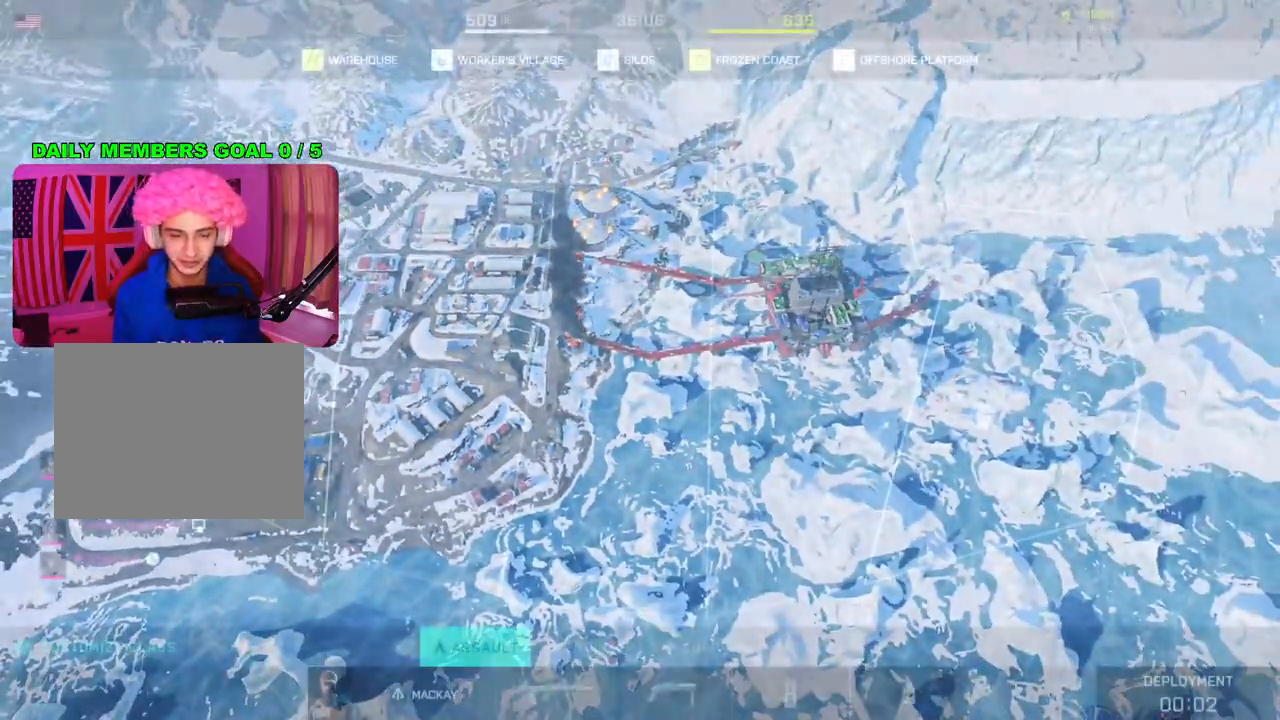
{"buttons": [], "left_stick": "center", "right_stick": "center", "events": []}
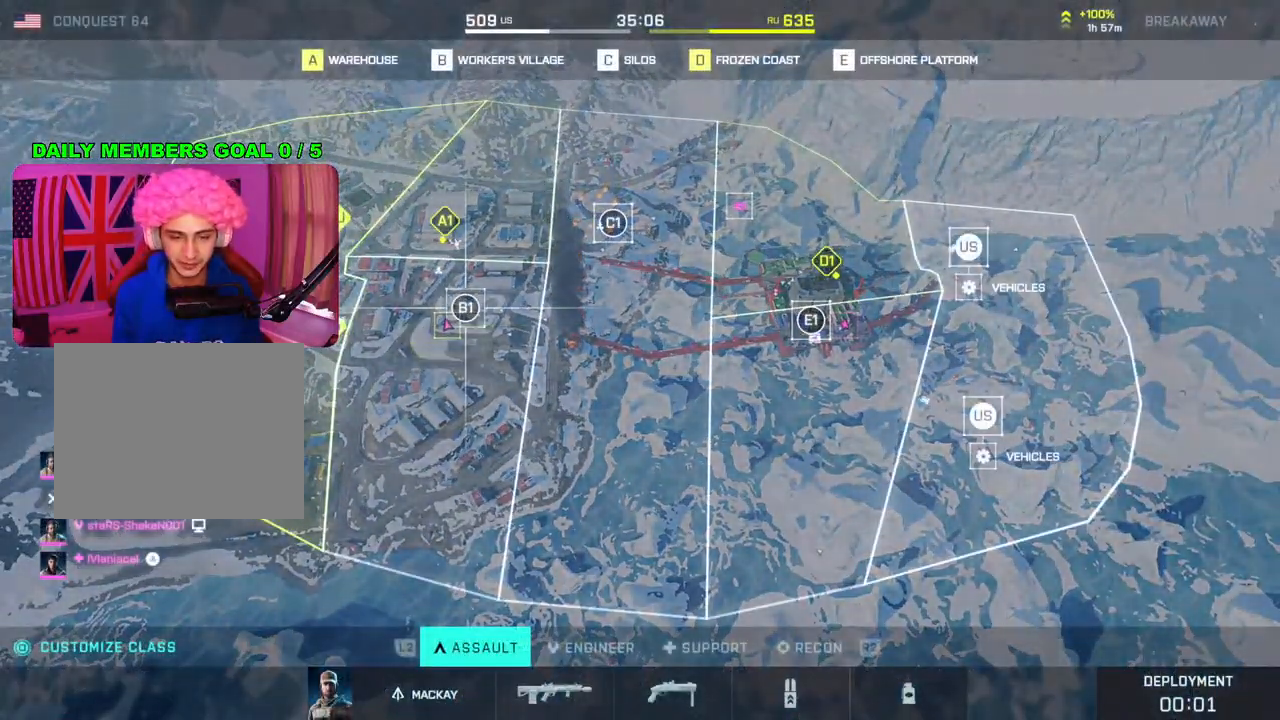
{"buttons": ["CROSS"], "left_stick": "center", "right_stick": "center", "events": [[450, "CROSS", "down"]]}
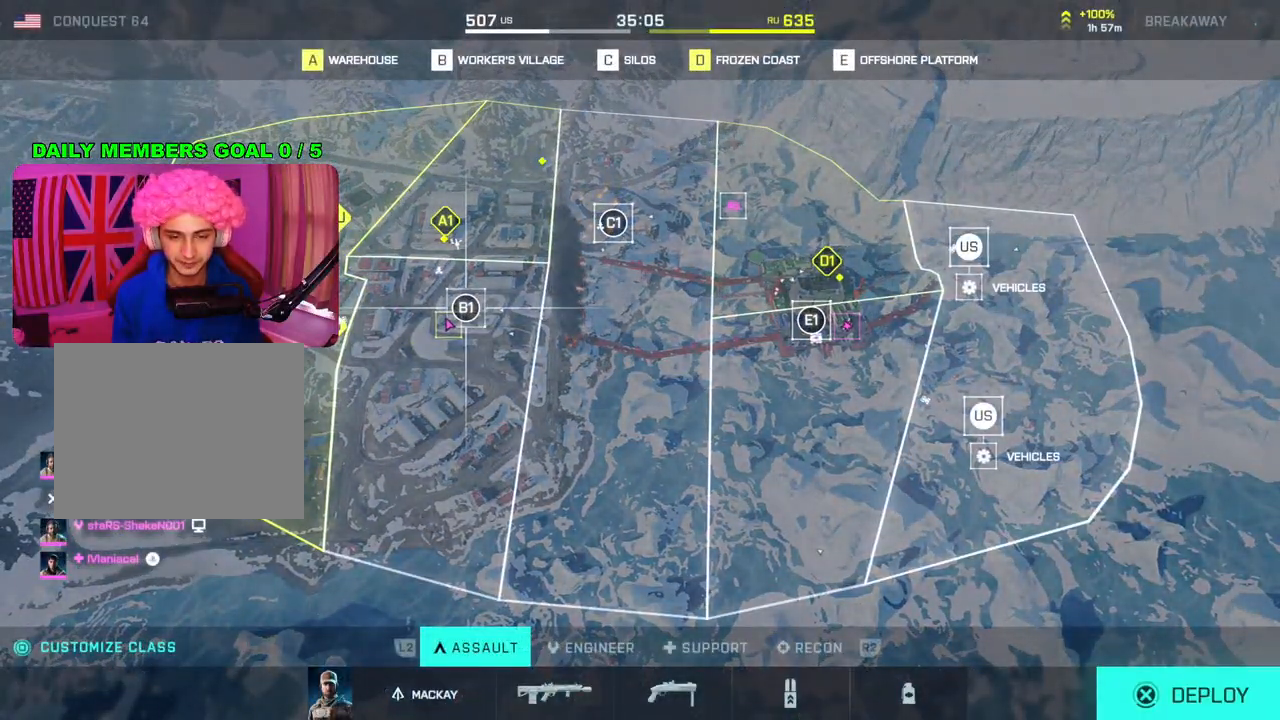
{"buttons": [], "left_stick": "center", "right_stick": "center", "events": [[33, "CROSS", "up"]]}
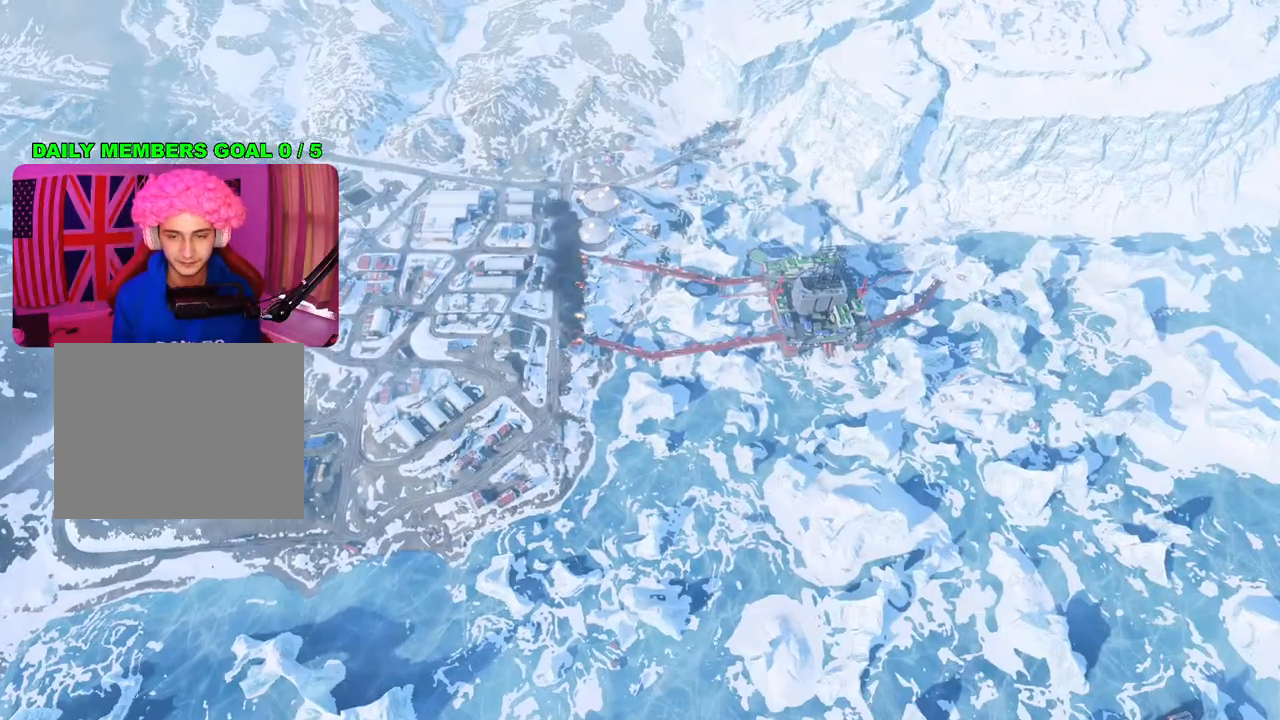
{"buttons": [], "left_stick": "center", "right_stick": "center", "events": []}
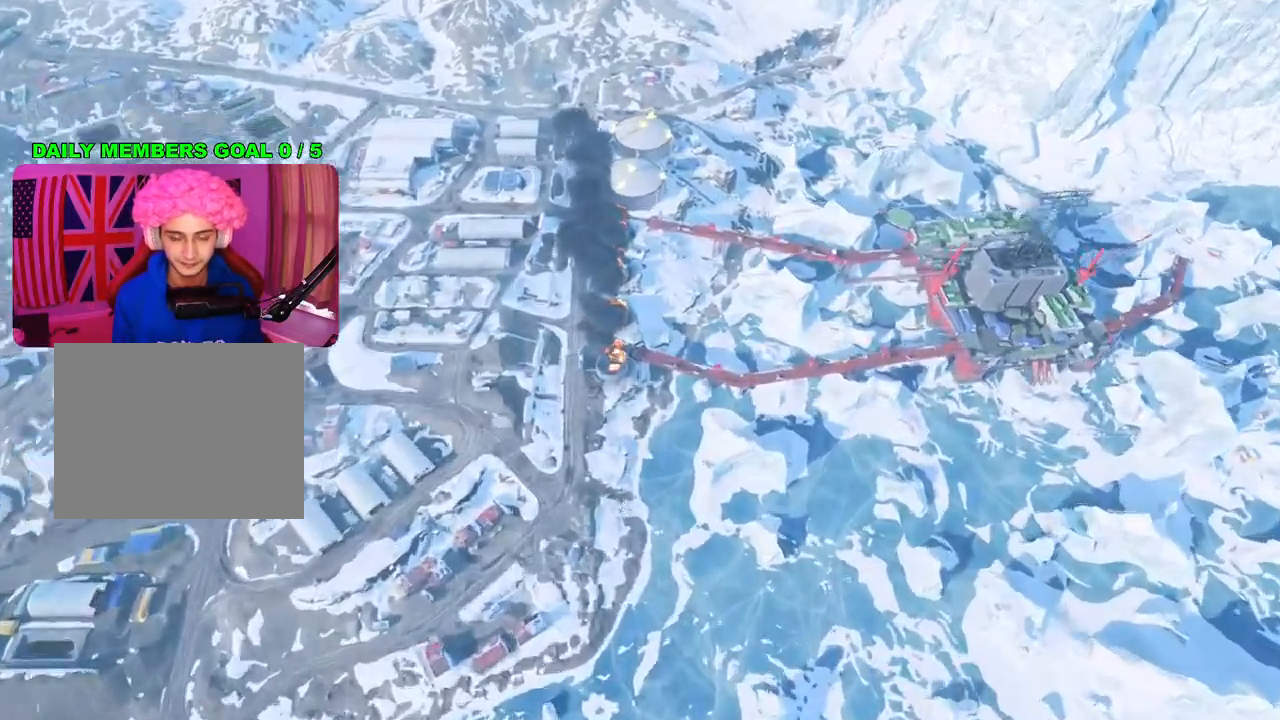
{"buttons": [], "left_stick": "left", "right_stick": "center", "events": [[483, "left_stick", "left"]]}
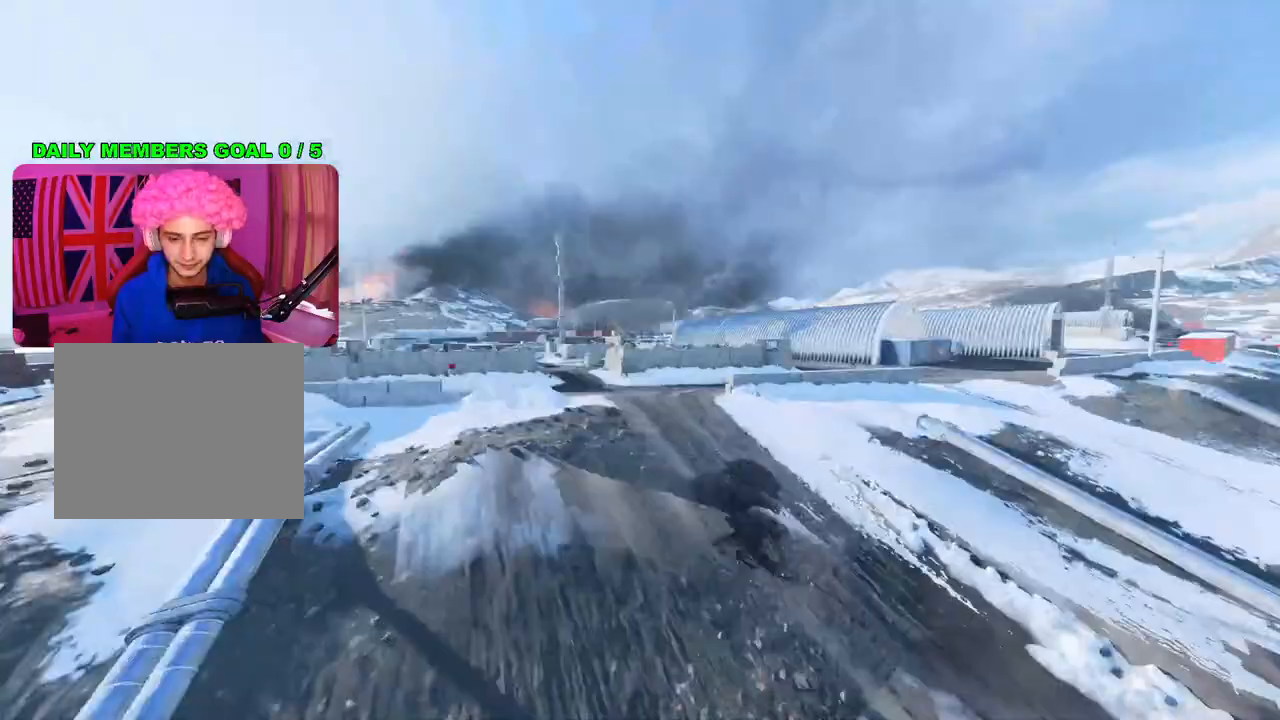
{"buttons": [], "left_stick": "up", "right_stick": "down-left", "events": [[17, "left_stick", "center"], [200, "left_stick", "up-right"], [267, "L3", "down"], [283, "left_stick", "up"], [400, "L3", "up"], [450, "right_stick", "down-left"]]}